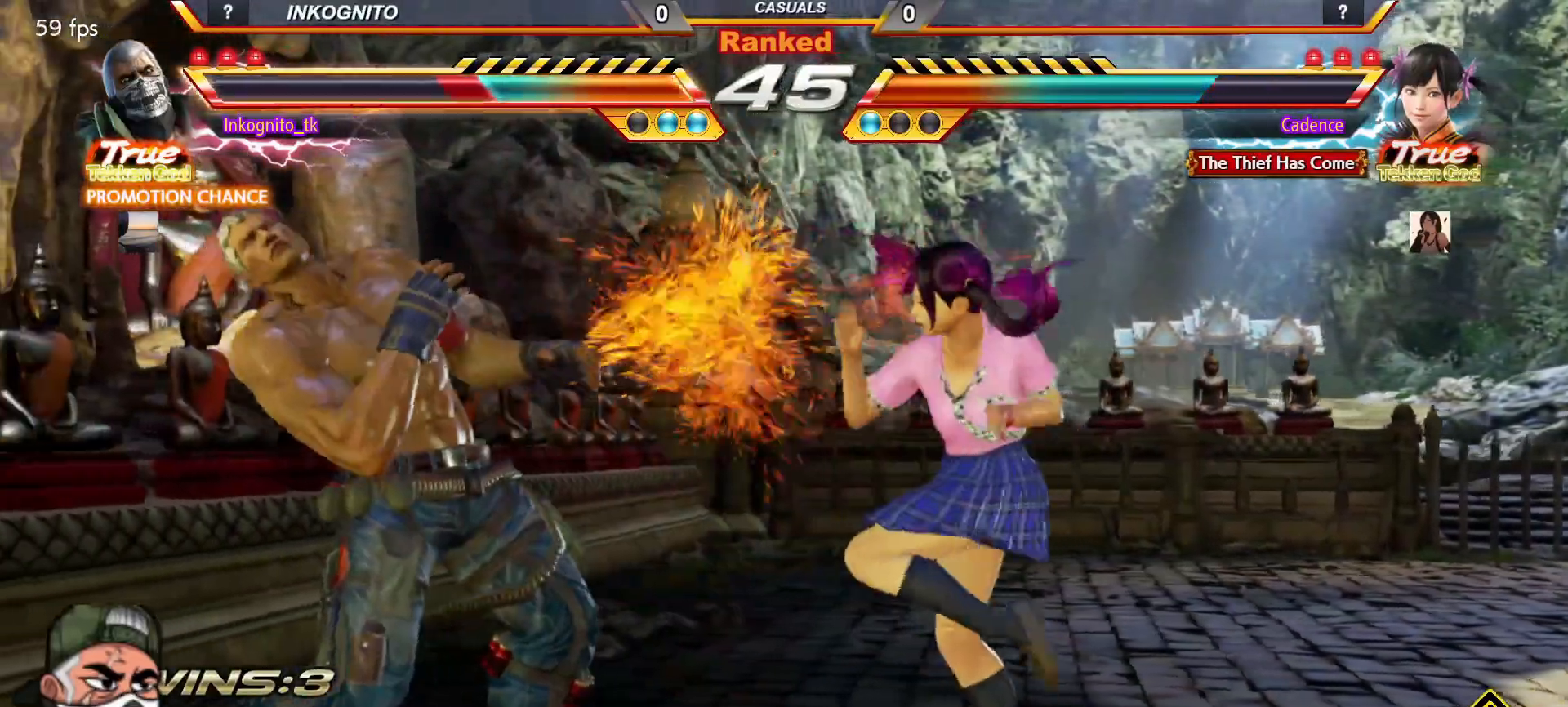
Gameplay with a controller (arcade stick); each line is a JSON object with the inputs held at the frame after it. "events" lists button and stick changes between this image and that frame as [ms after this image, input, new state], when the widget could be followed in between. Not read: L3 R3.
{"buttons": [], "left_stick": "center", "events": [[17, "left_stick", "left"], [317, "left_stick", "center"]]}
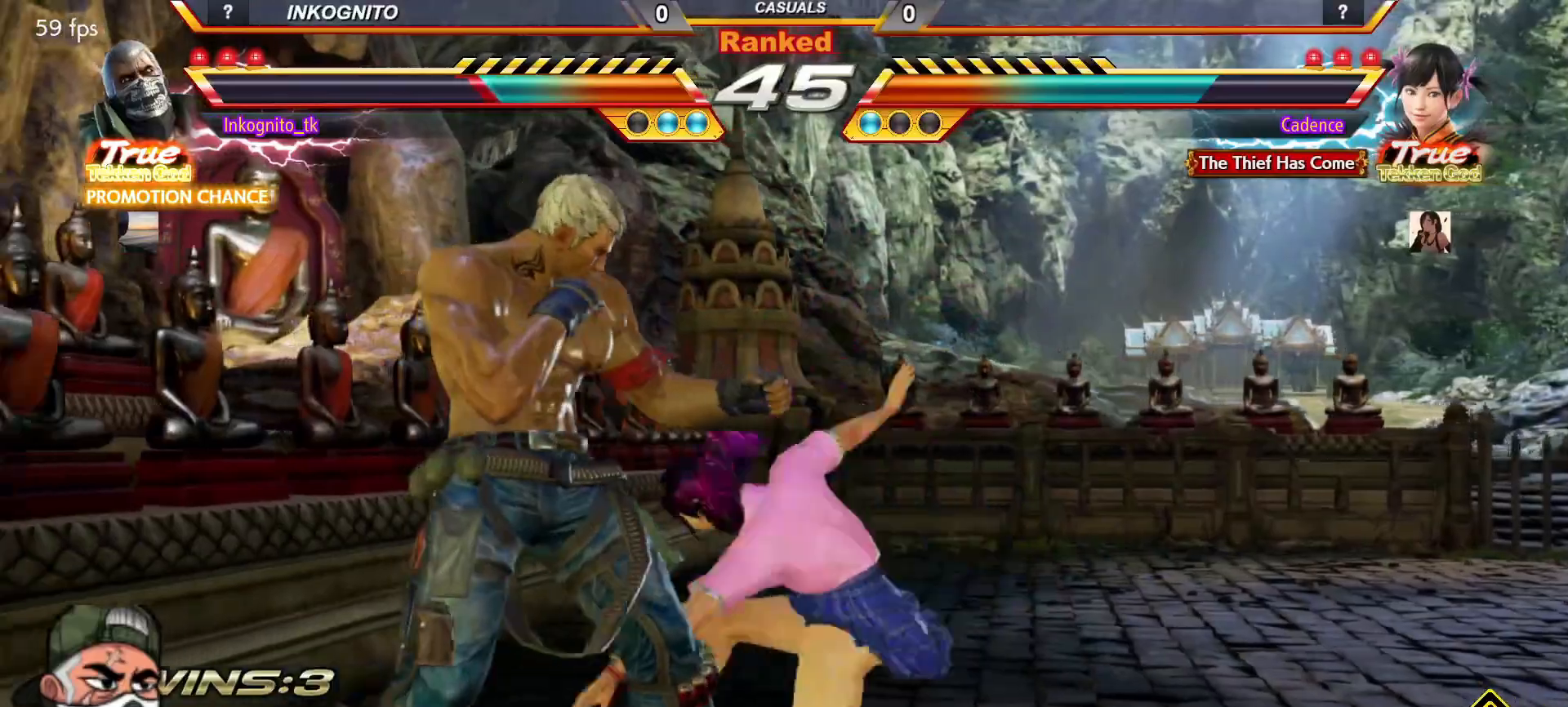
{"buttons": [], "left_stick": "center", "events": []}
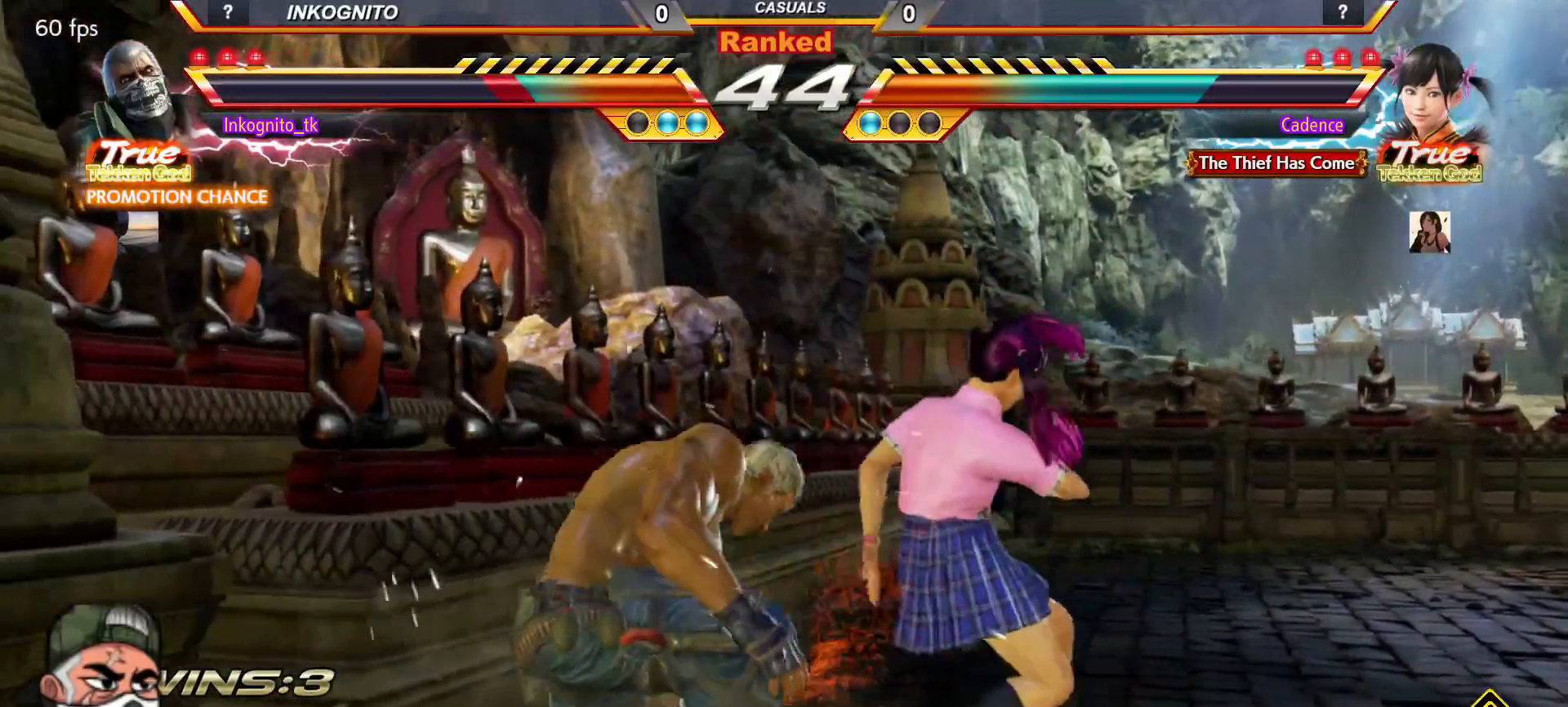
{"buttons": ["SQUARE"], "left_stick": "down-left", "events": [[67, "left_stick", "down-left"], [100, "SQUARE", "down"], [167, "SQUARE", "up"], [200, "SQUARE", "down"]]}
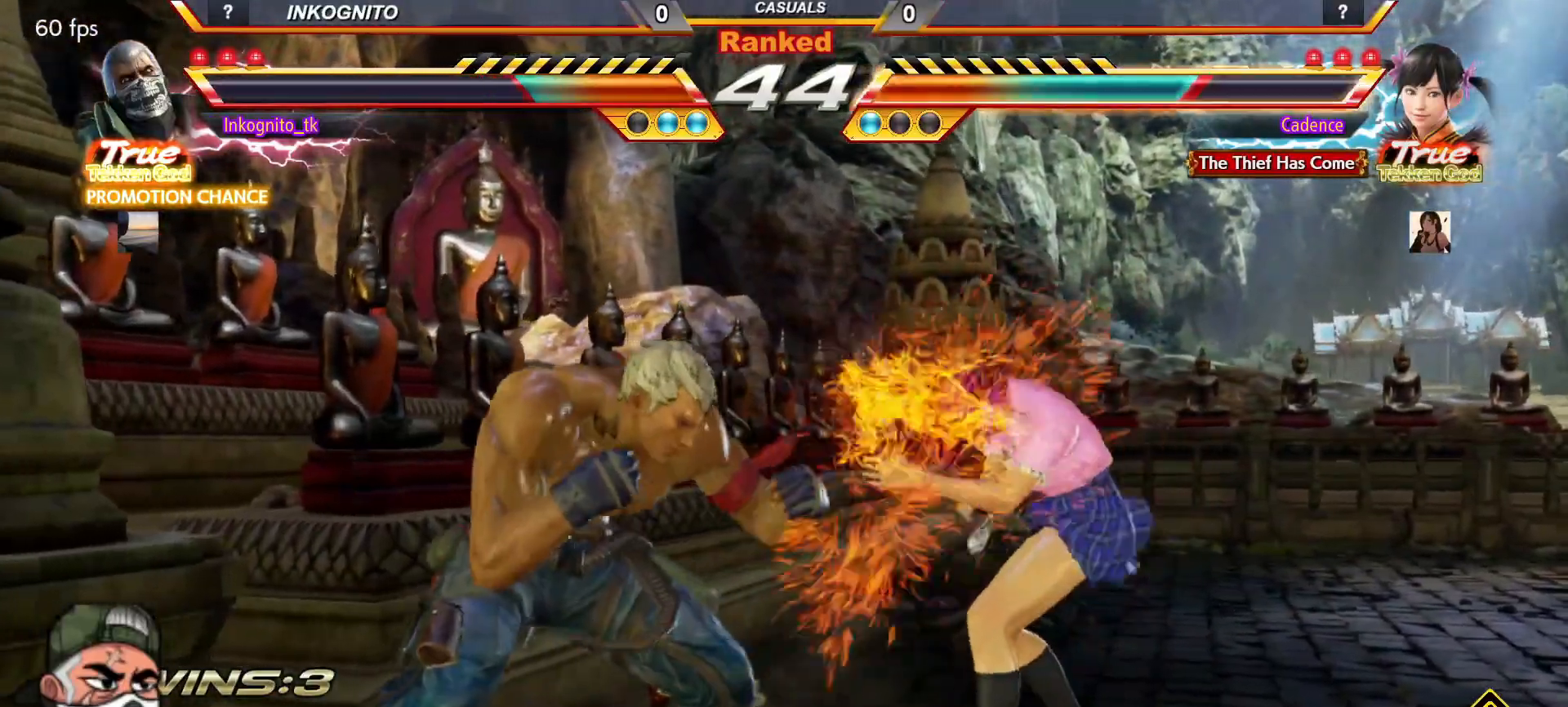
{"buttons": ["CROSS"], "left_stick": "left", "events": [[100, "left_stick", "center"], [150, "left_stick", "right"], [217, "left_stick", "center"], [283, "left_stick", "right"], [367, "SQUARE", "up"], [433, "left_stick", "down"], [483, "left_stick", "left"], [500, "CROSS", "down"]]}
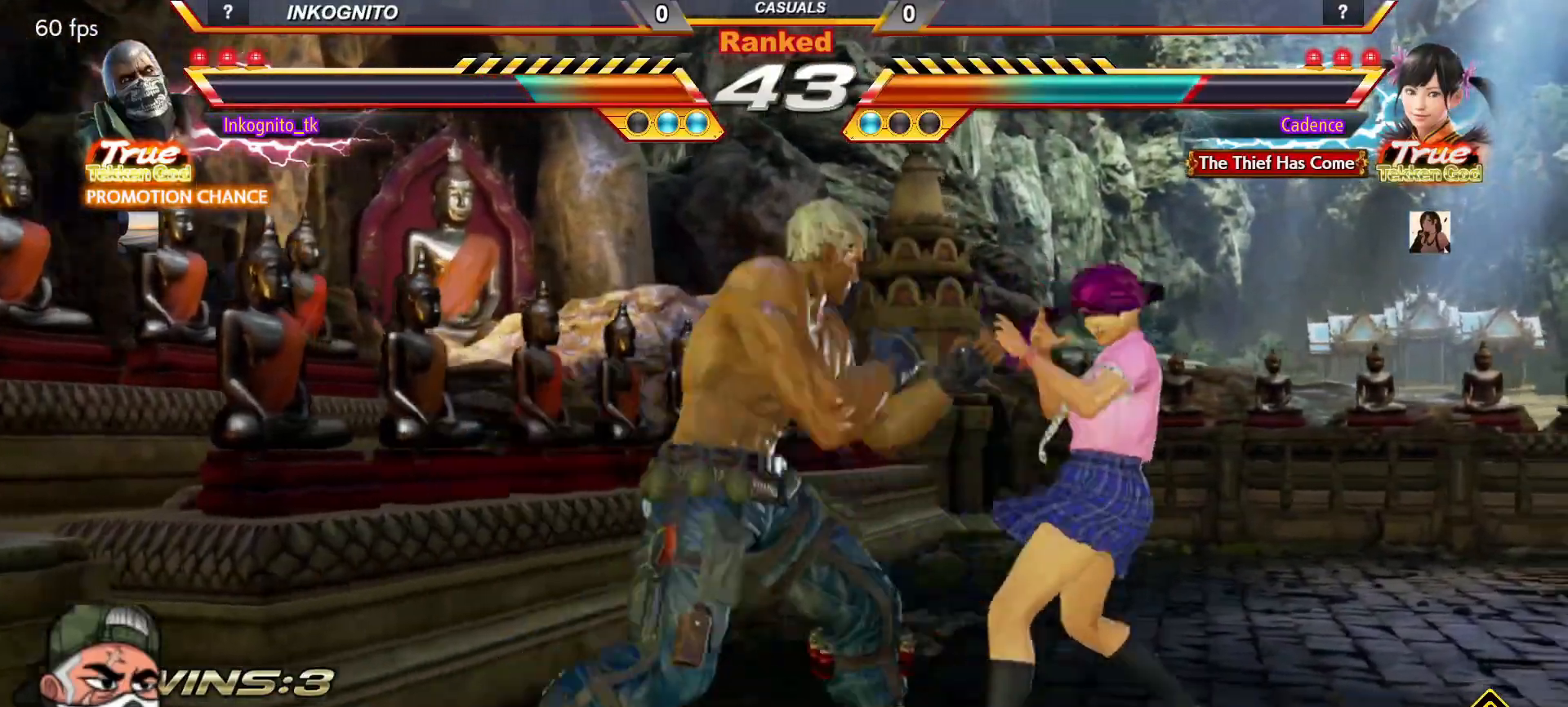
{"buttons": ["CROSS", "CIRCLE"], "left_stick": "center", "events": [[33, "CROSS", "up"], [33, "left_stick", "center"], [267, "CIRCLE", "down"], [283, "CROSS", "down"]]}
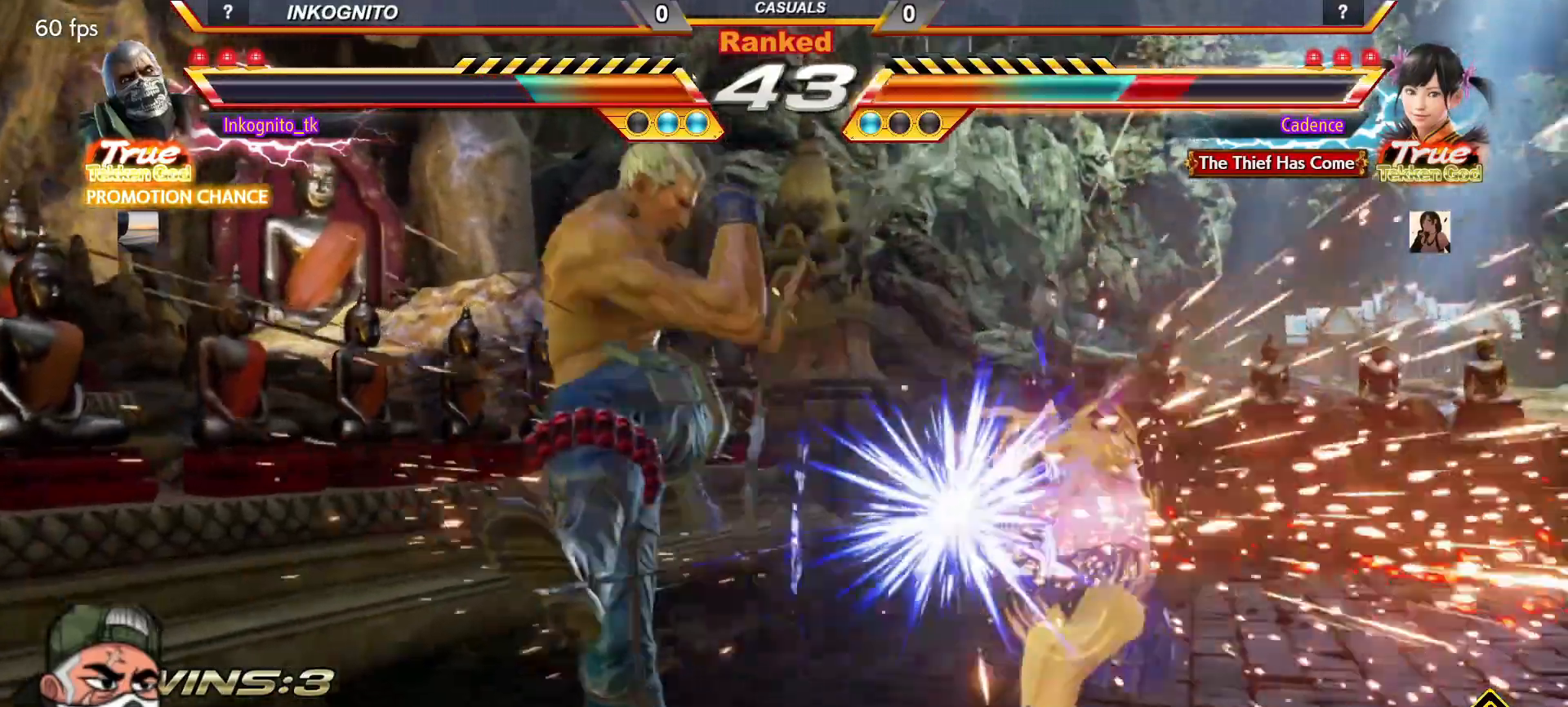
{"buttons": [], "left_stick": "center", "events": [[150, "CROSS", "up"], [167, "CIRCLE", "up"], [350, "left_stick", "down"], [450, "left_stick", "center"]]}
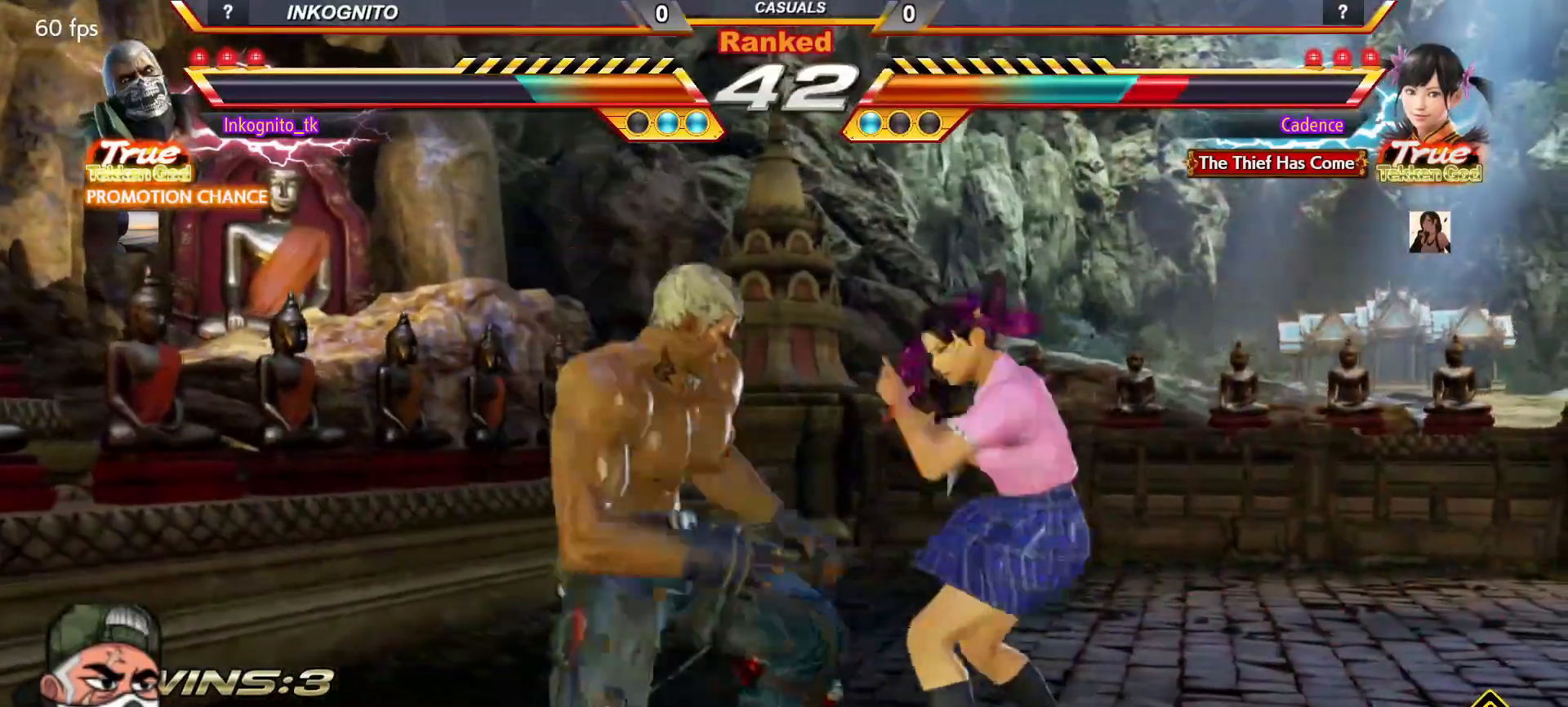
{"buttons": [], "left_stick": "center", "events": [[33, "SQUARE", "down"], [83, "SQUARE", "up"], [167, "SQUARE", "down"], [233, "SQUARE", "up"]]}
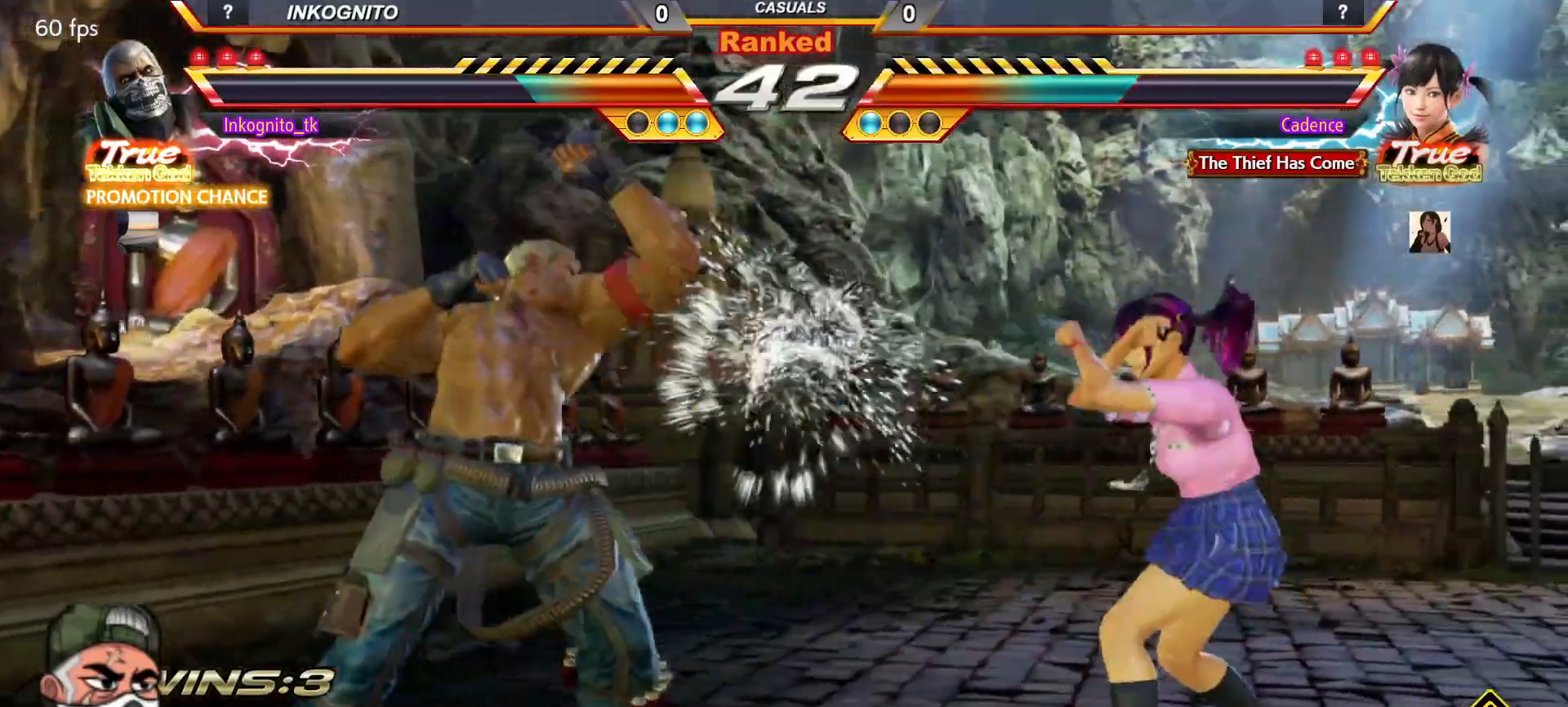
{"buttons": [], "left_stick": "center", "events": [[133, "left_stick", "right"], [233, "TRIANGLE", "down"], [233, "left_stick", "left"], [283, "TRIANGLE", "up"], [283, "left_stick", "center"], [383, "SQUARE", "down"], [450, "SQUARE", "up"]]}
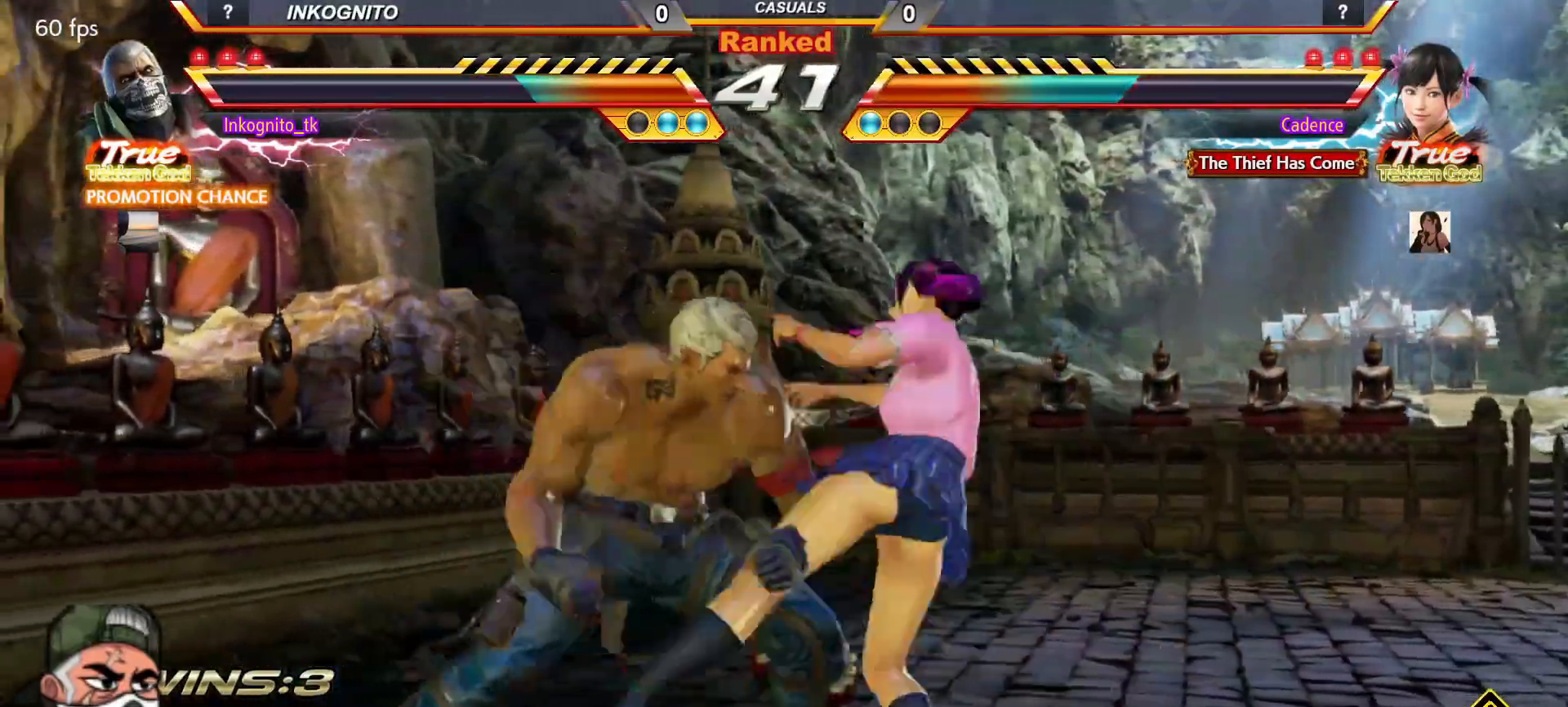
{"buttons": [], "left_stick": "right", "events": [[333, "left_stick", "right"]]}
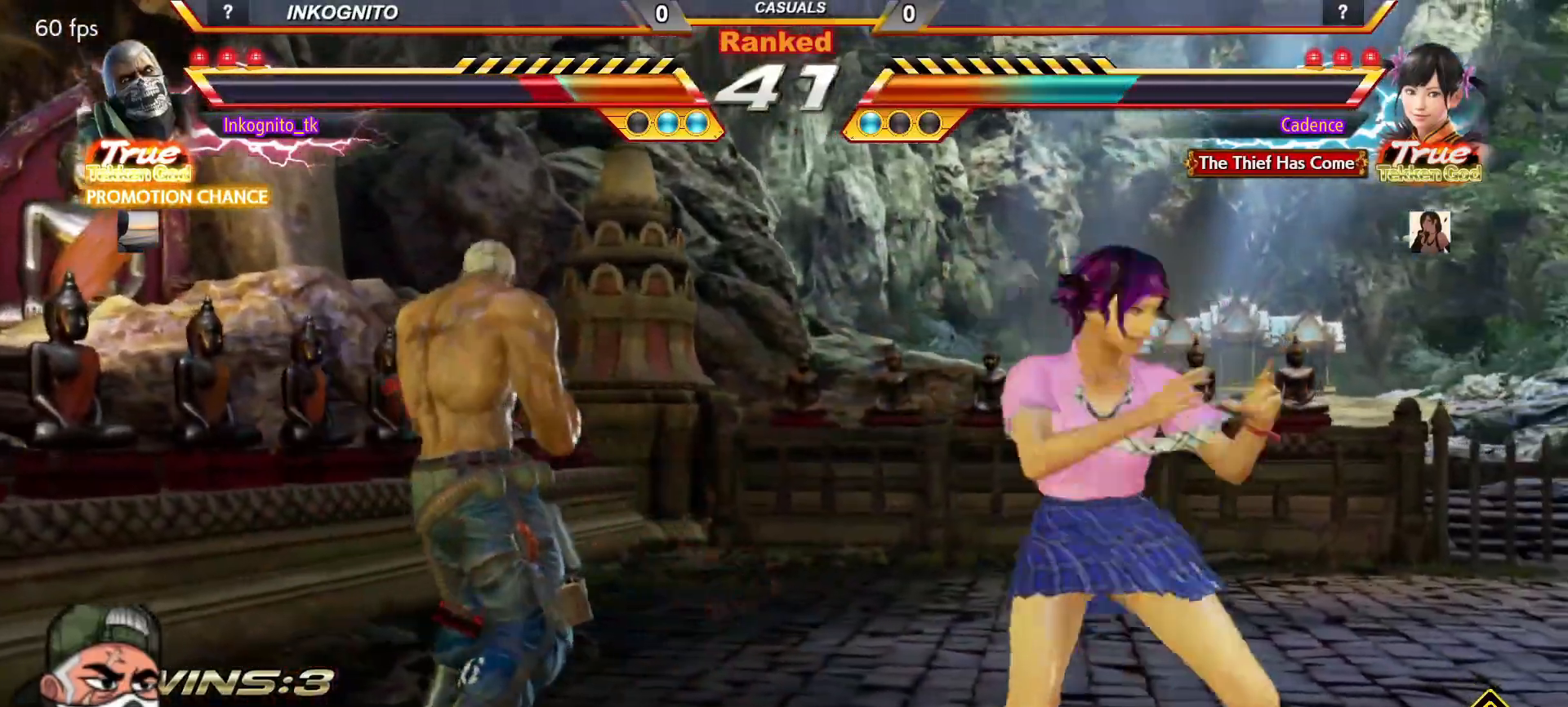
{"buttons": [], "left_stick": "center", "events": [[100, "left_stick", "left"], [467, "left_stick", "center"]]}
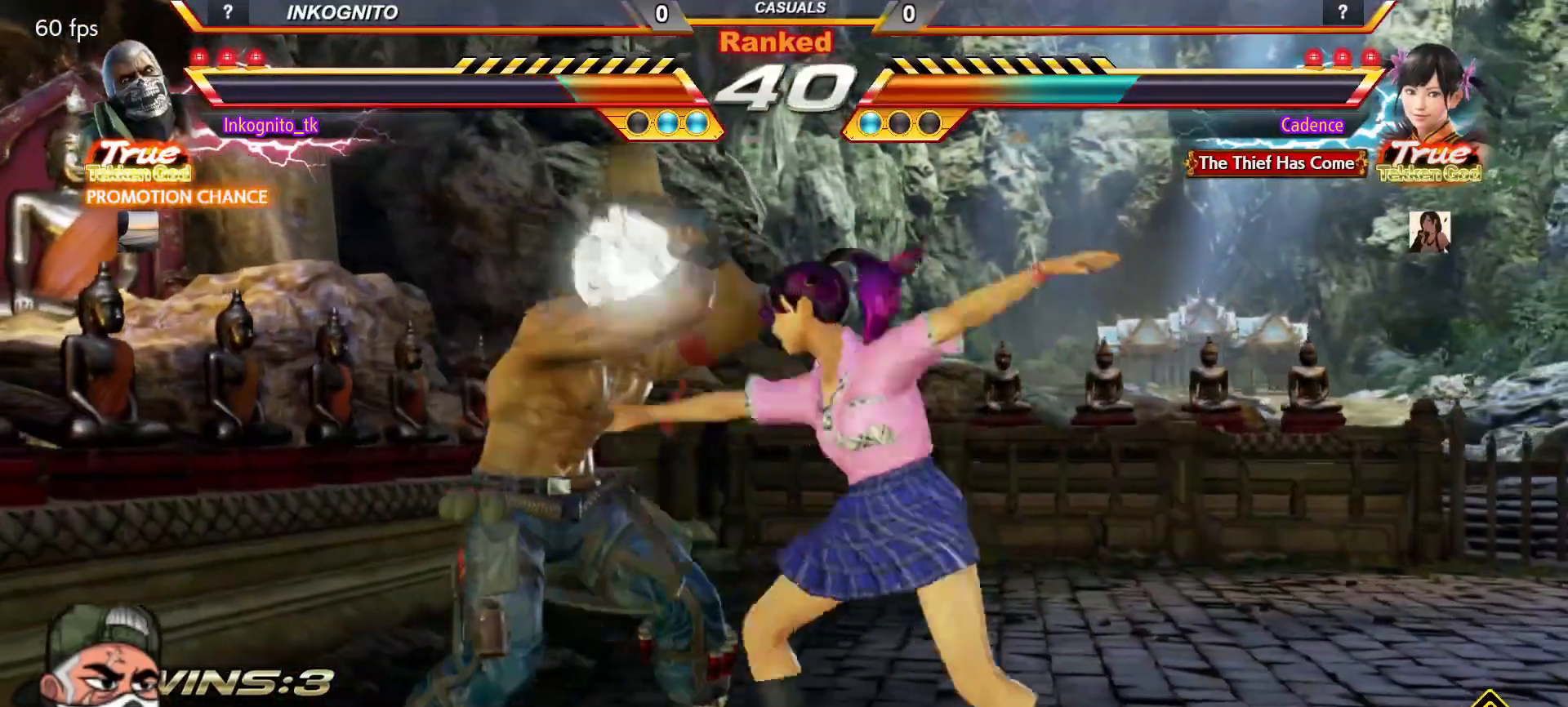
{"buttons": ["SQUARE"], "left_stick": "down-right", "events": [[433, "left_stick", "down-right"], [500, "SQUARE", "down"]]}
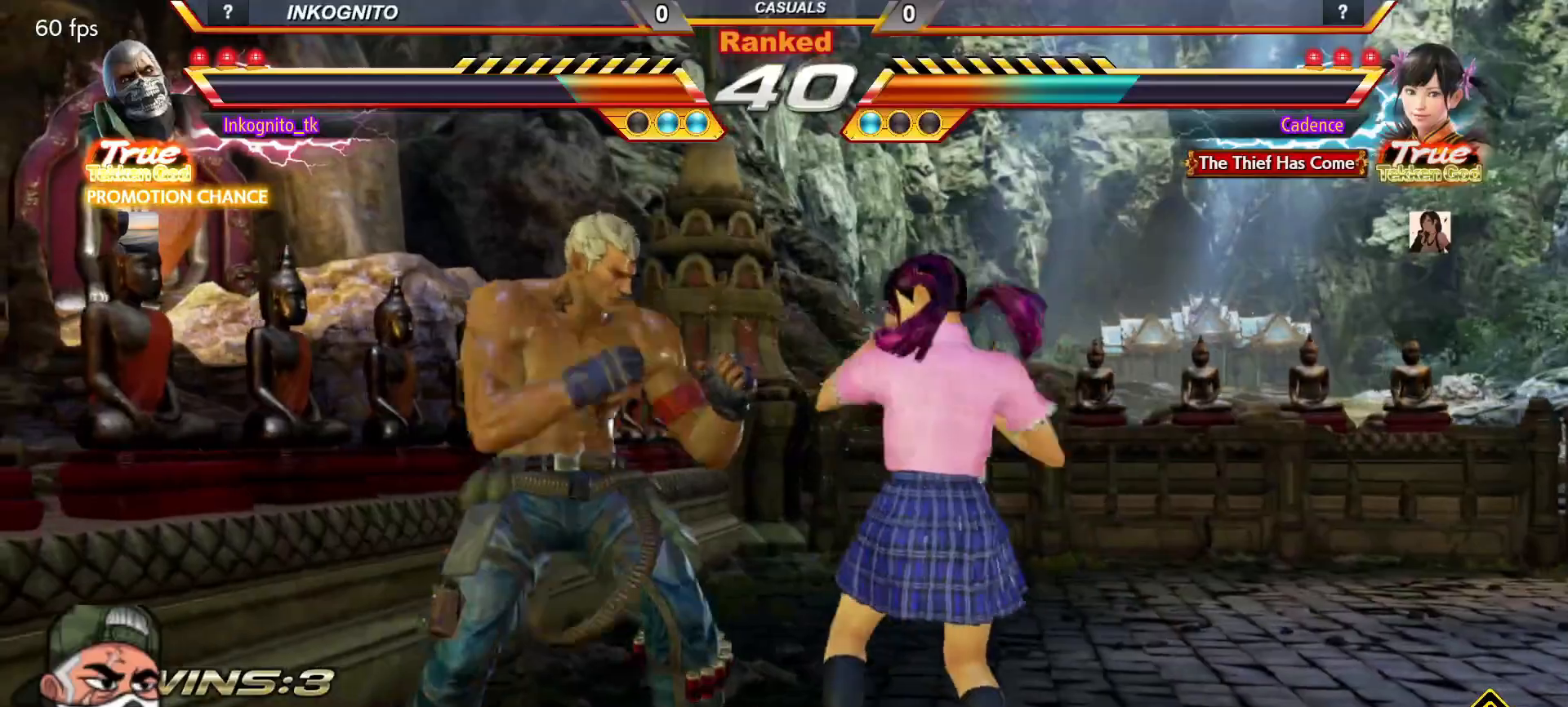
{"buttons": [], "left_stick": "down-right", "events": [[83, "SQUARE", "up"], [367, "SQUARE", "down"], [450, "SQUARE", "up"]]}
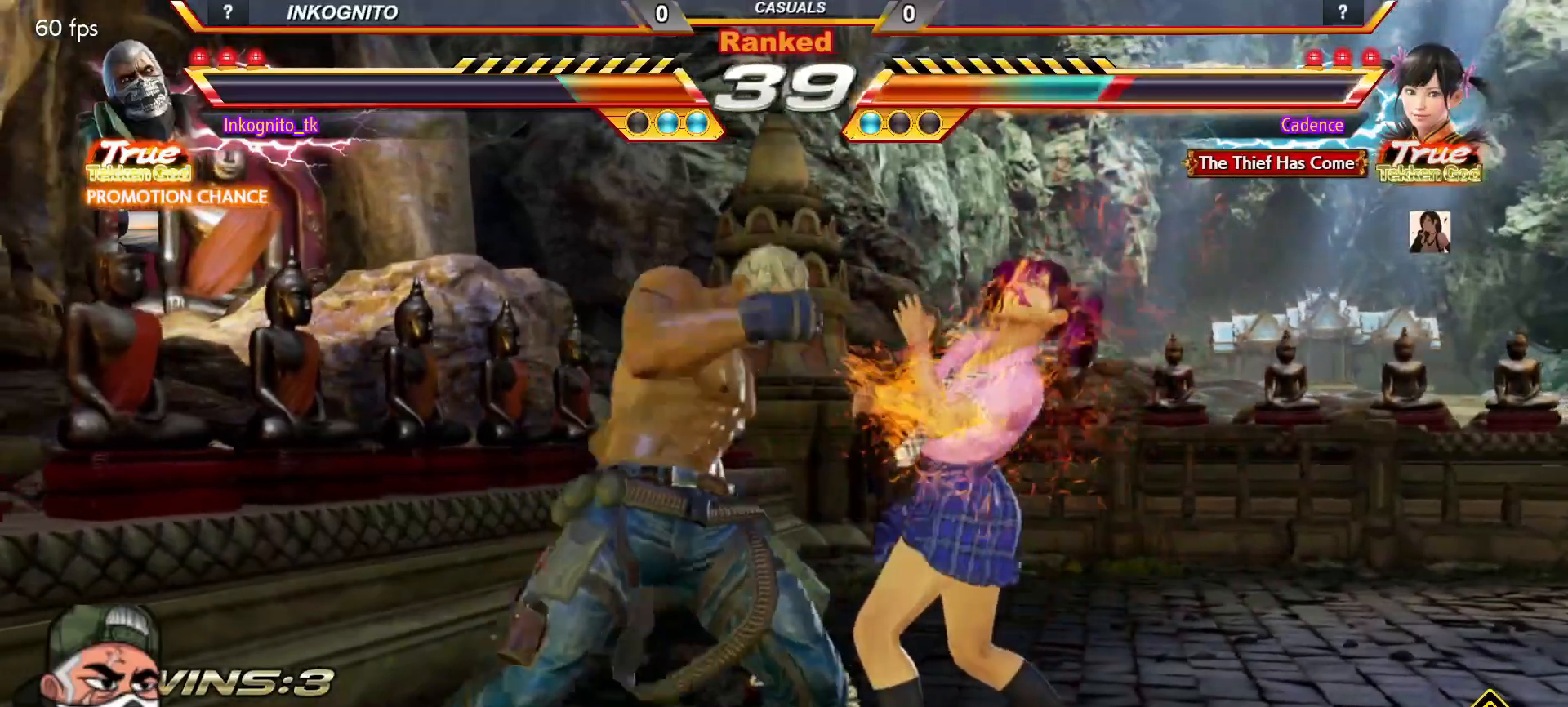
{"buttons": ["CROSS", "CIRCLE"], "left_stick": "center", "events": [[100, "SQUARE", "down"], [217, "TRIANGLE", "down"], [267, "SQUARE", "up"], [300, "TRIANGLE", "up"], [367, "left_stick", "center"], [450, "CIRCLE", "down"], [467, "CROSS", "down"]]}
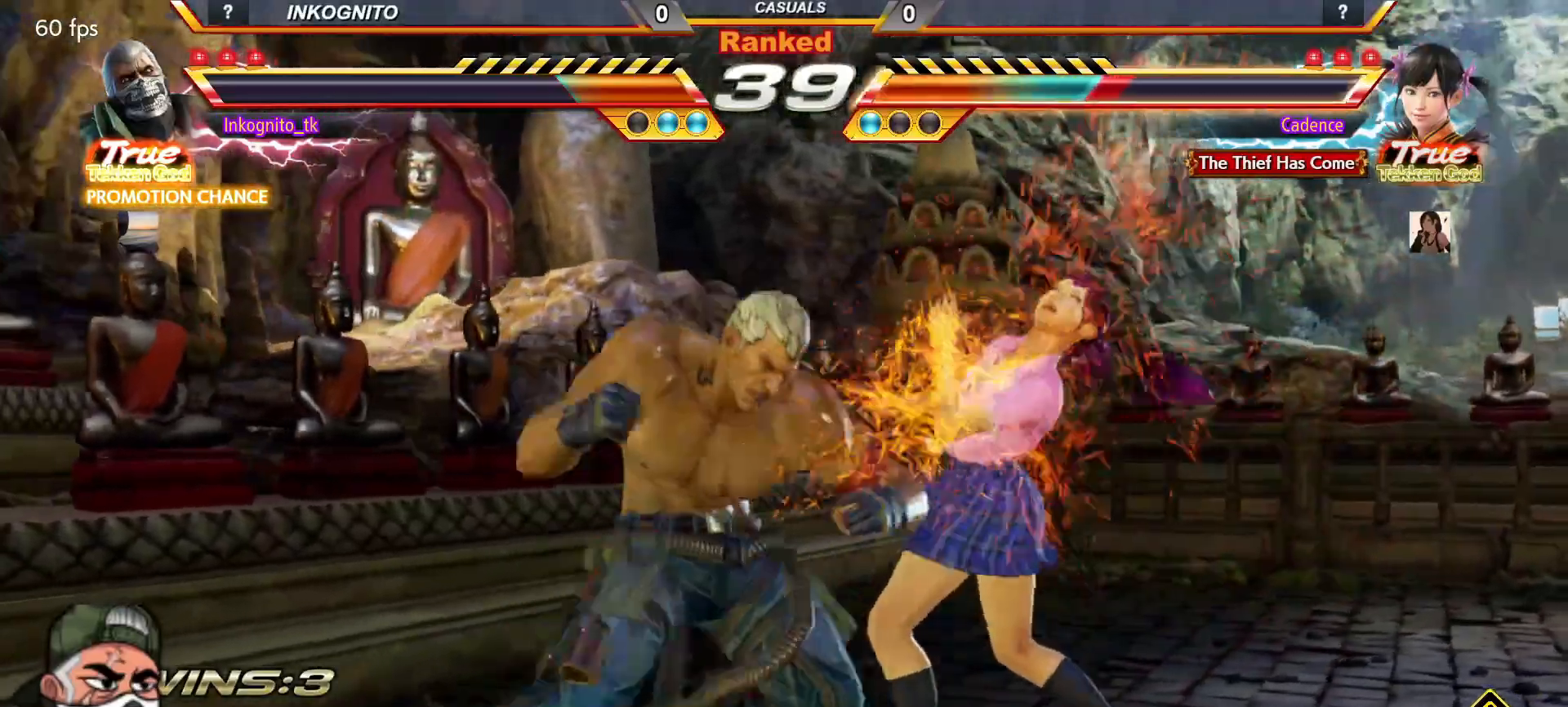
{"buttons": ["CIRCLE"], "left_stick": "center", "events": [[500, "CROSS", "up"]]}
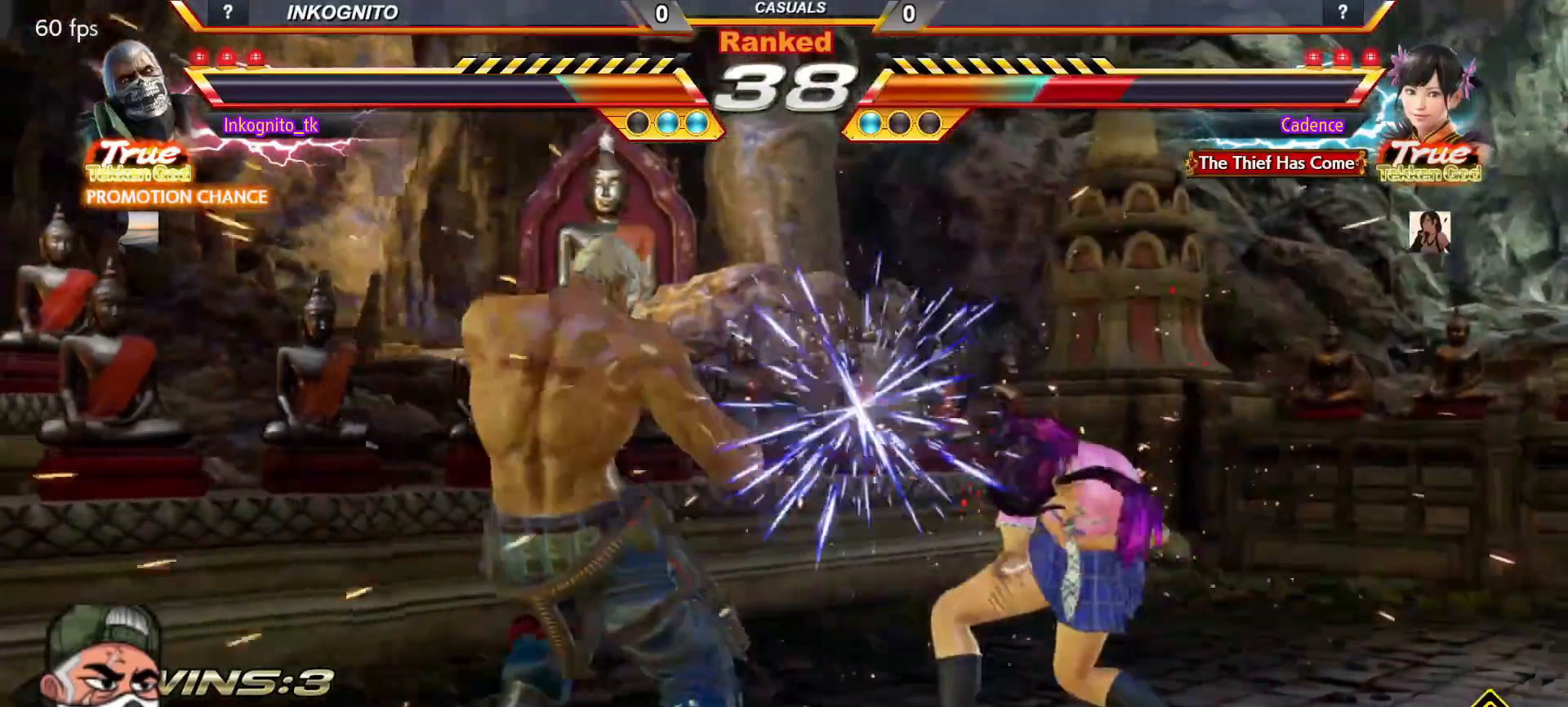
{"buttons": ["SQUARE", "TRIANGLE"], "left_stick": "center", "events": [[33, "CIRCLE", "up"], [83, "left_stick", "right"], [217, "SQUARE", "down"], [283, "left_stick", "center"], [300, "TRIANGLE", "down"]]}
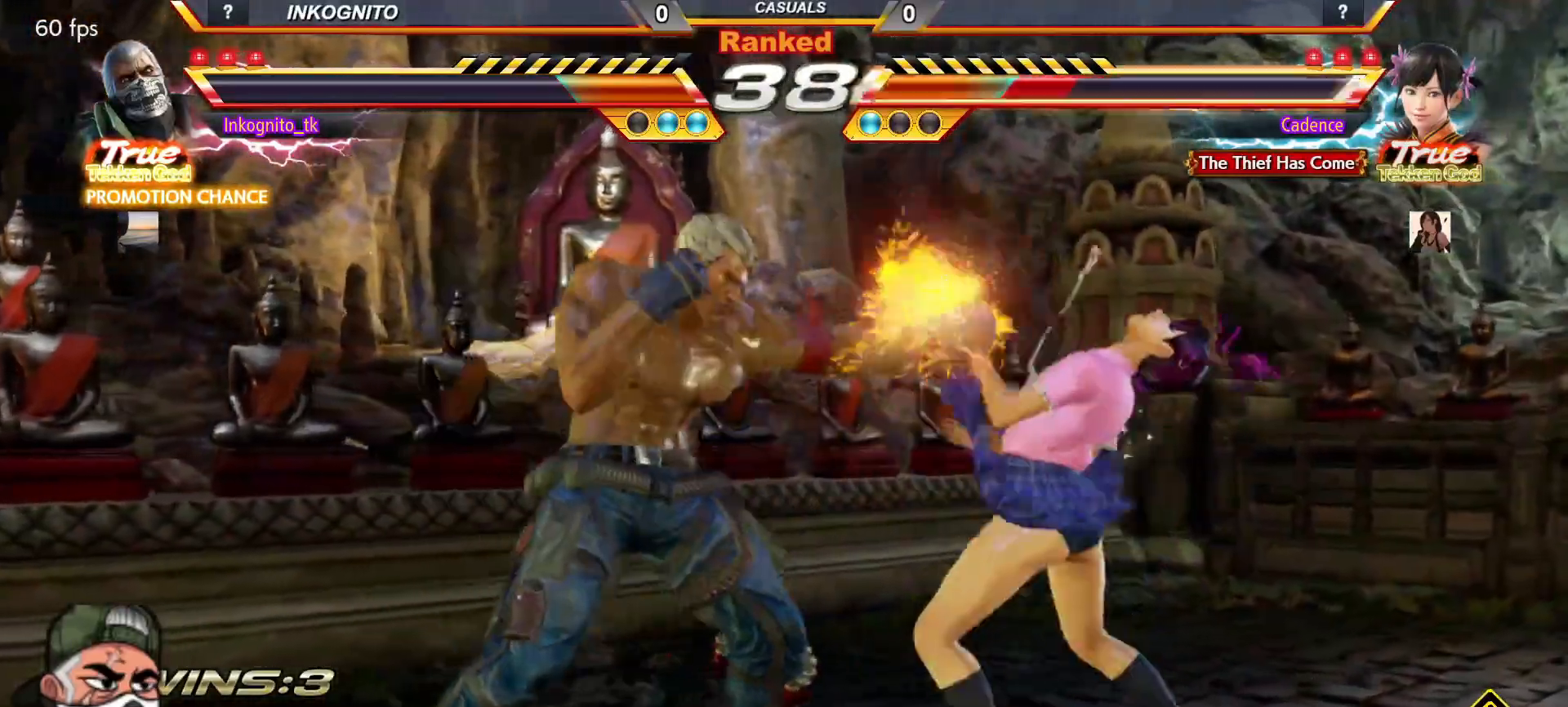
{"buttons": [], "left_stick": "center", "events": [[233, "TRIANGLE", "up"], [250, "SQUARE", "up"], [300, "left_stick", "left"], [367, "SQUARE", "down"], [417, "left_stick", "center"], [450, "SQUARE", "up"]]}
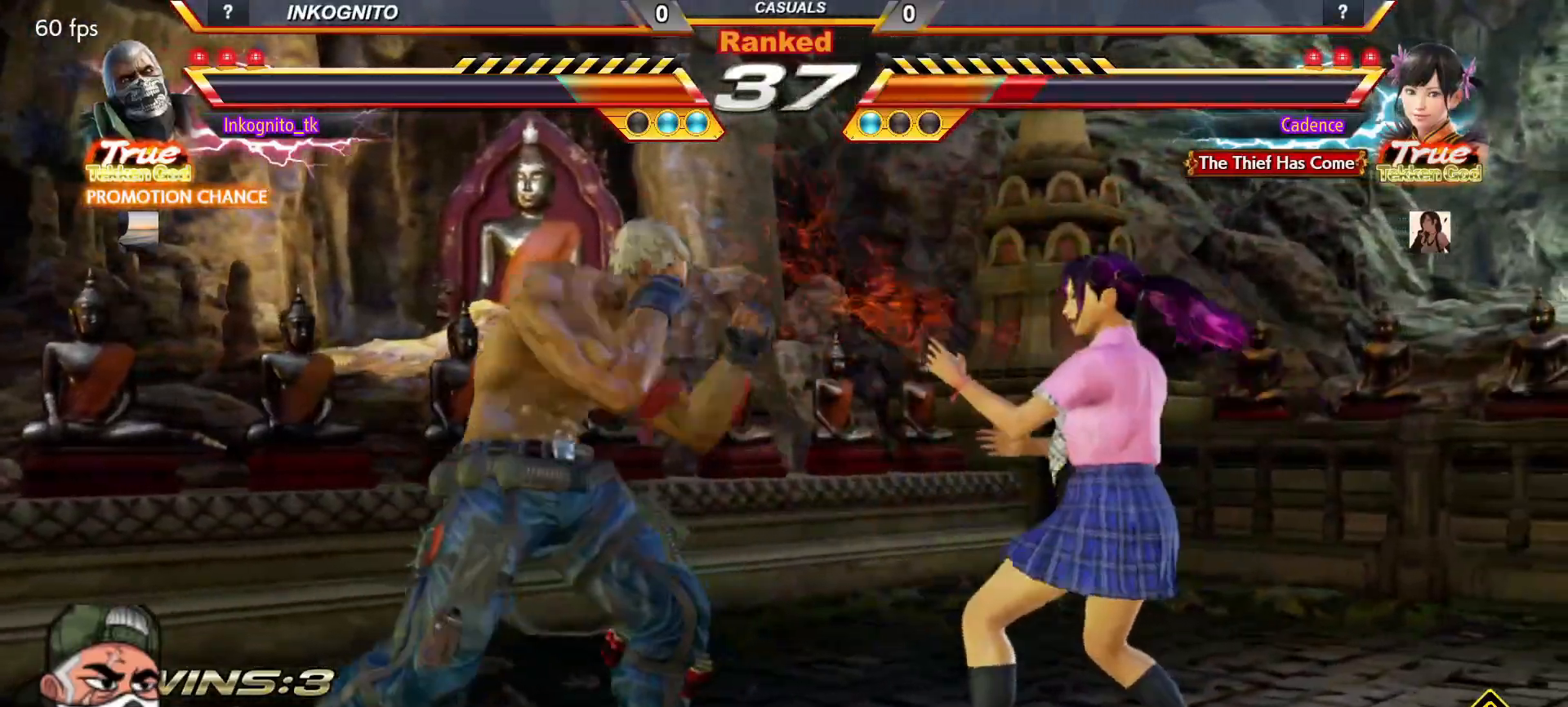
{"buttons": ["CROSS", "CIRCLE"], "left_stick": "center", "events": [[100, "CIRCLE", "down"], [117, "CROSS", "down"]]}
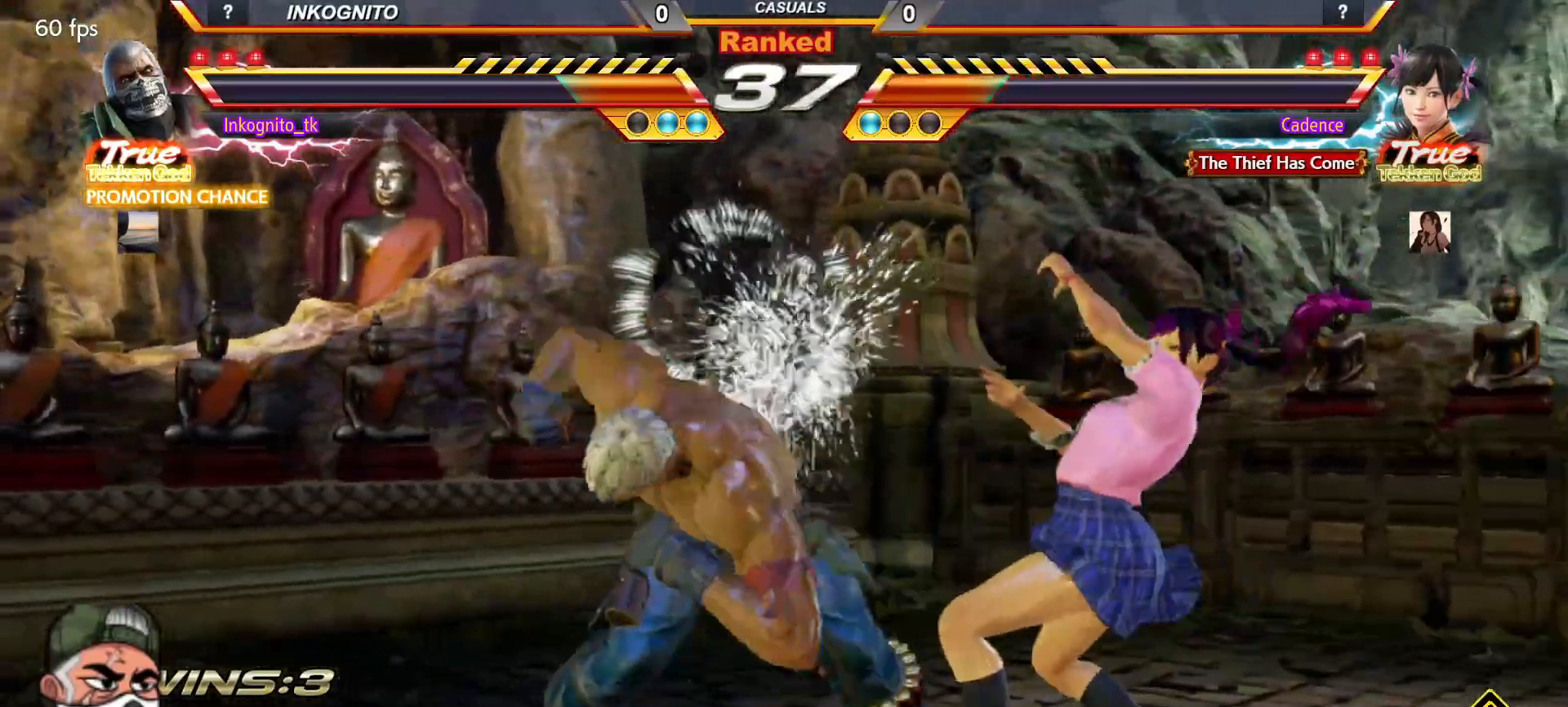
{"buttons": [], "left_stick": "center", "events": [[217, "CROSS", "up"], [233, "CIRCLE", "up"], [300, "left_stick", "left"], [333, "SQUARE", "down"], [383, "left_stick", "center"], [400, "SQUARE", "up"]]}
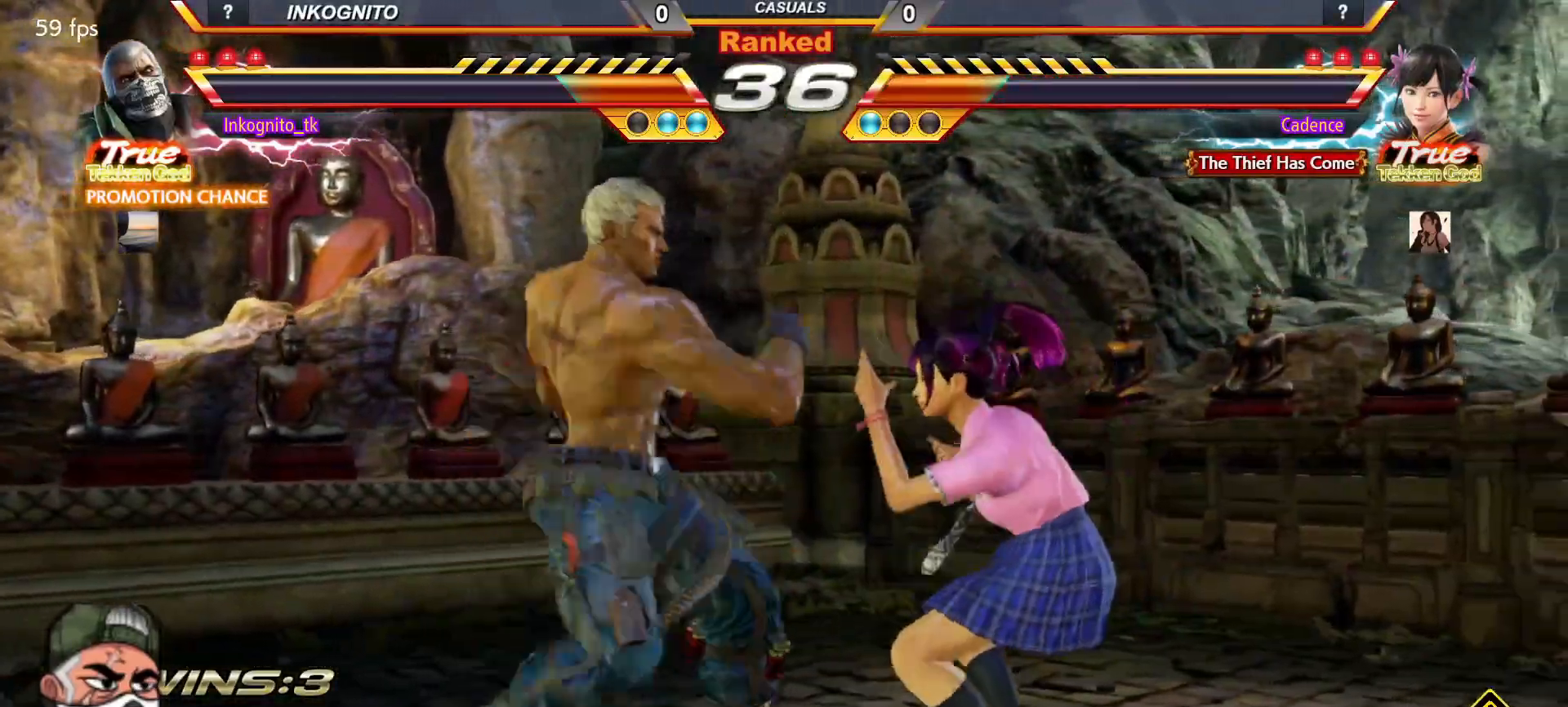
{"buttons": ["CROSS", "CIRCLE"], "left_stick": "center", "events": [[100, "CIRCLE", "down"], [117, "CROSS", "down"]]}
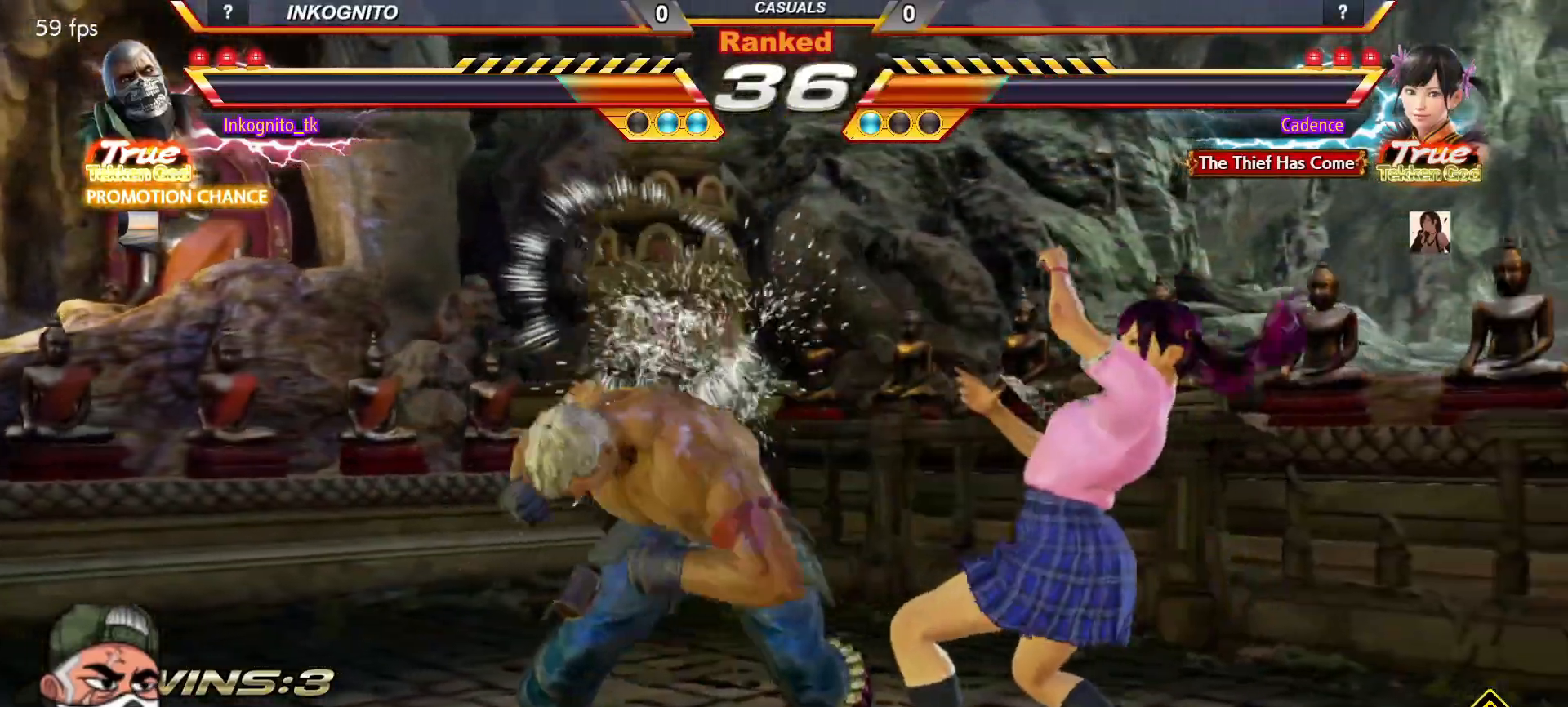
{"buttons": [], "left_stick": "left", "events": [[250, "SQUARE", "down"], [317, "CROSS", "up"], [333, "CIRCLE", "up"], [350, "SQUARE", "up"], [400, "left_stick", "left"]]}
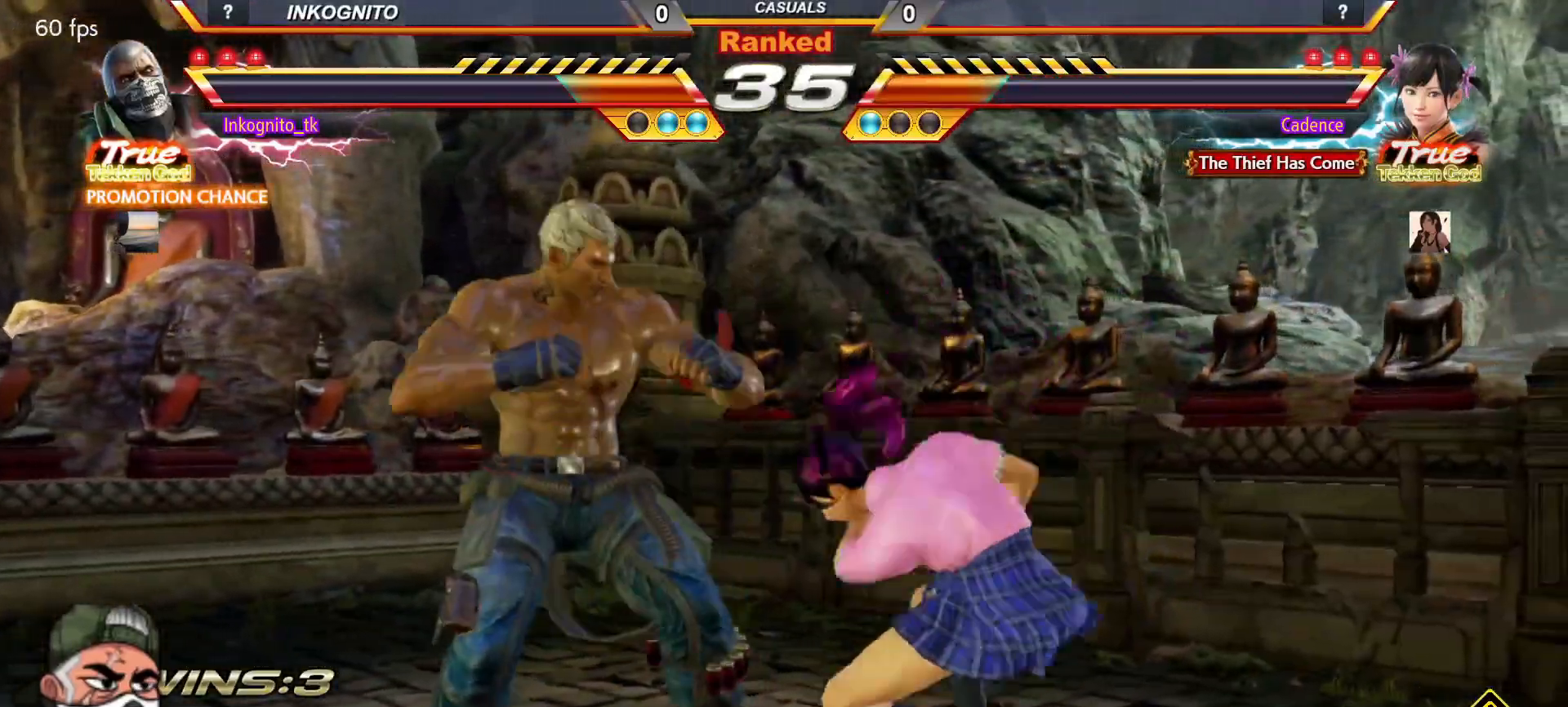
{"buttons": [], "left_stick": "left", "events": [[83, "SQUARE", "down"], [133, "SQUARE", "up"]]}
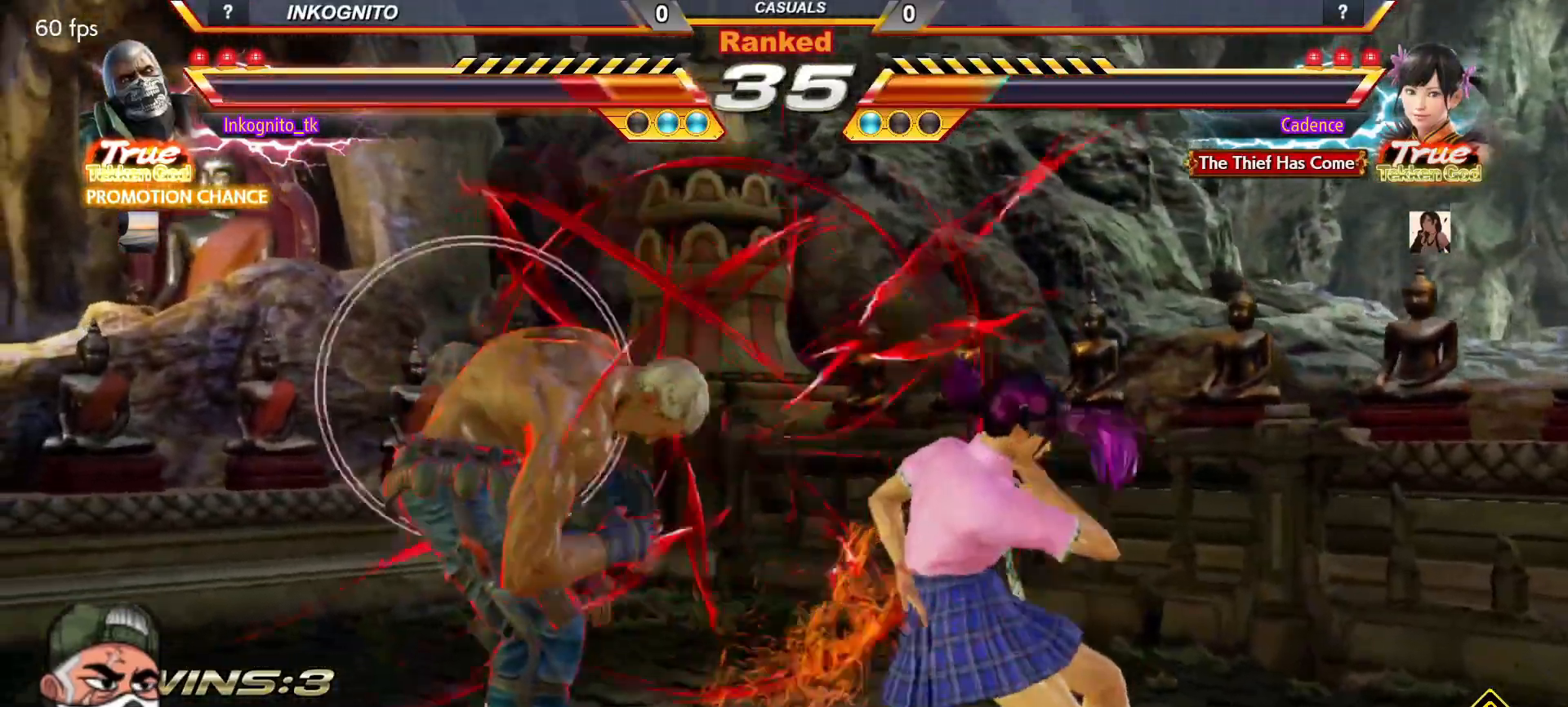
{"buttons": [], "left_stick": "left", "events": []}
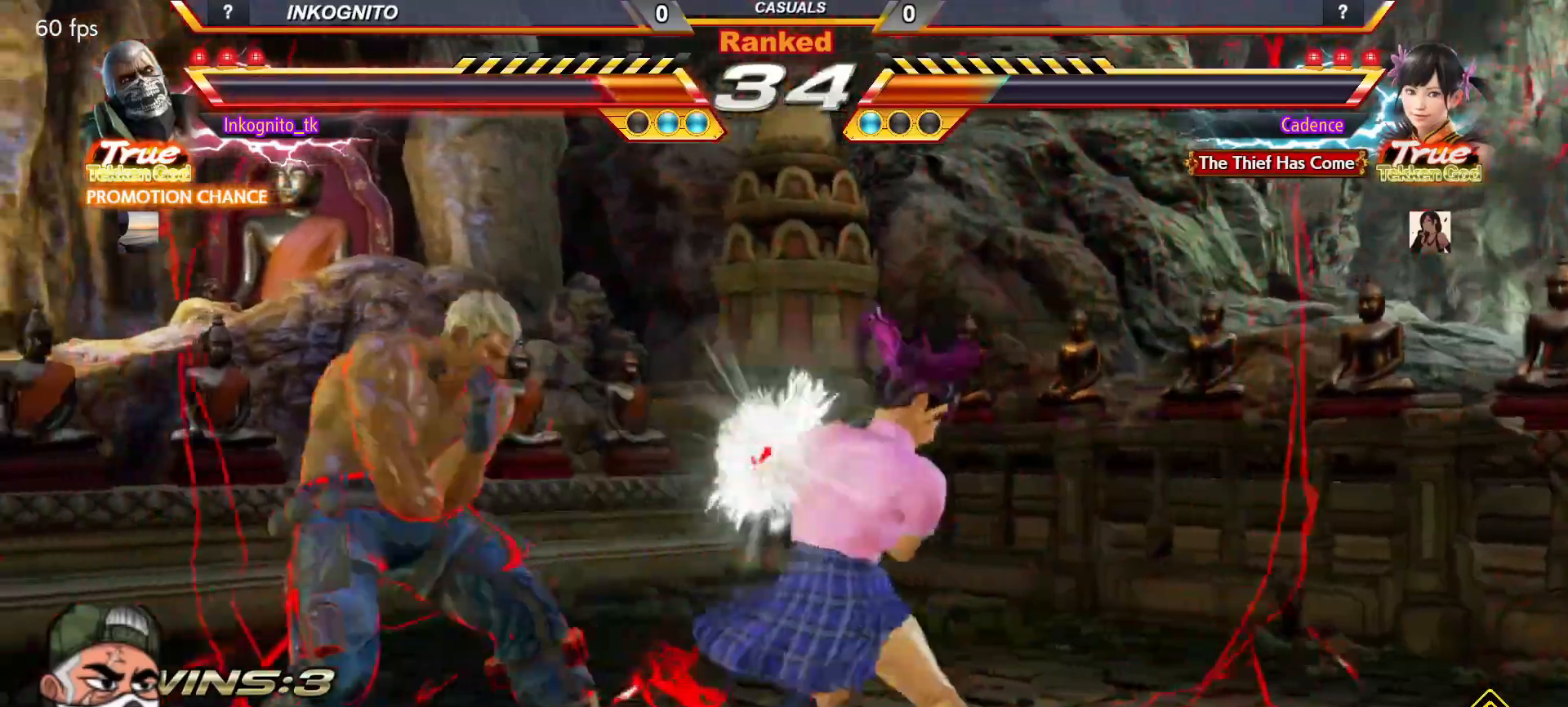
{"buttons": ["SQUARE"], "left_stick": "down-left", "events": [[217, "left_stick", "down"], [267, "SQUARE", "down"], [267, "left_stick", "down-left"]]}
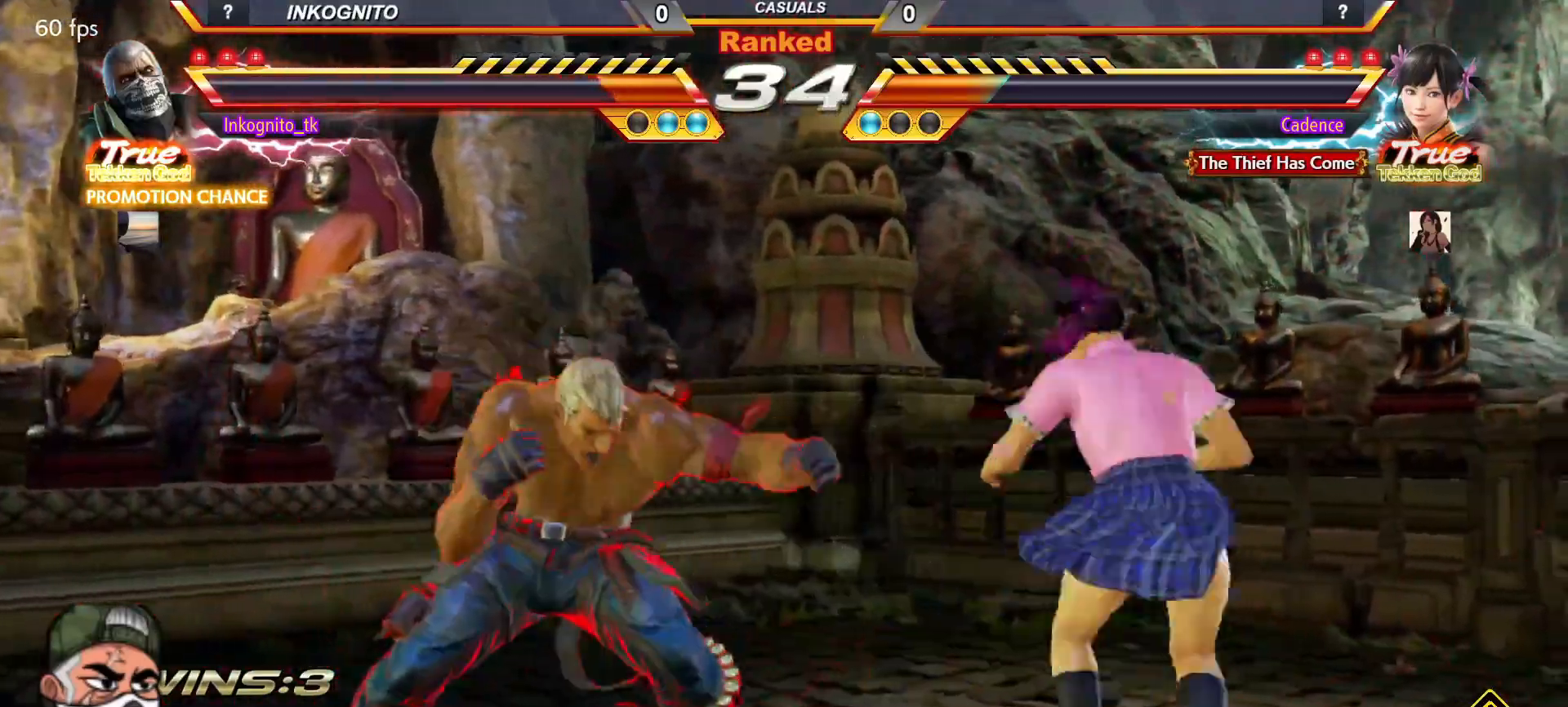
{"buttons": ["SQUARE"], "left_stick": "left", "events": [[200, "left_stick", "center"], [300, "left_stick", "left"], [383, "left_stick", "center"], [433, "left_stick", "left"]]}
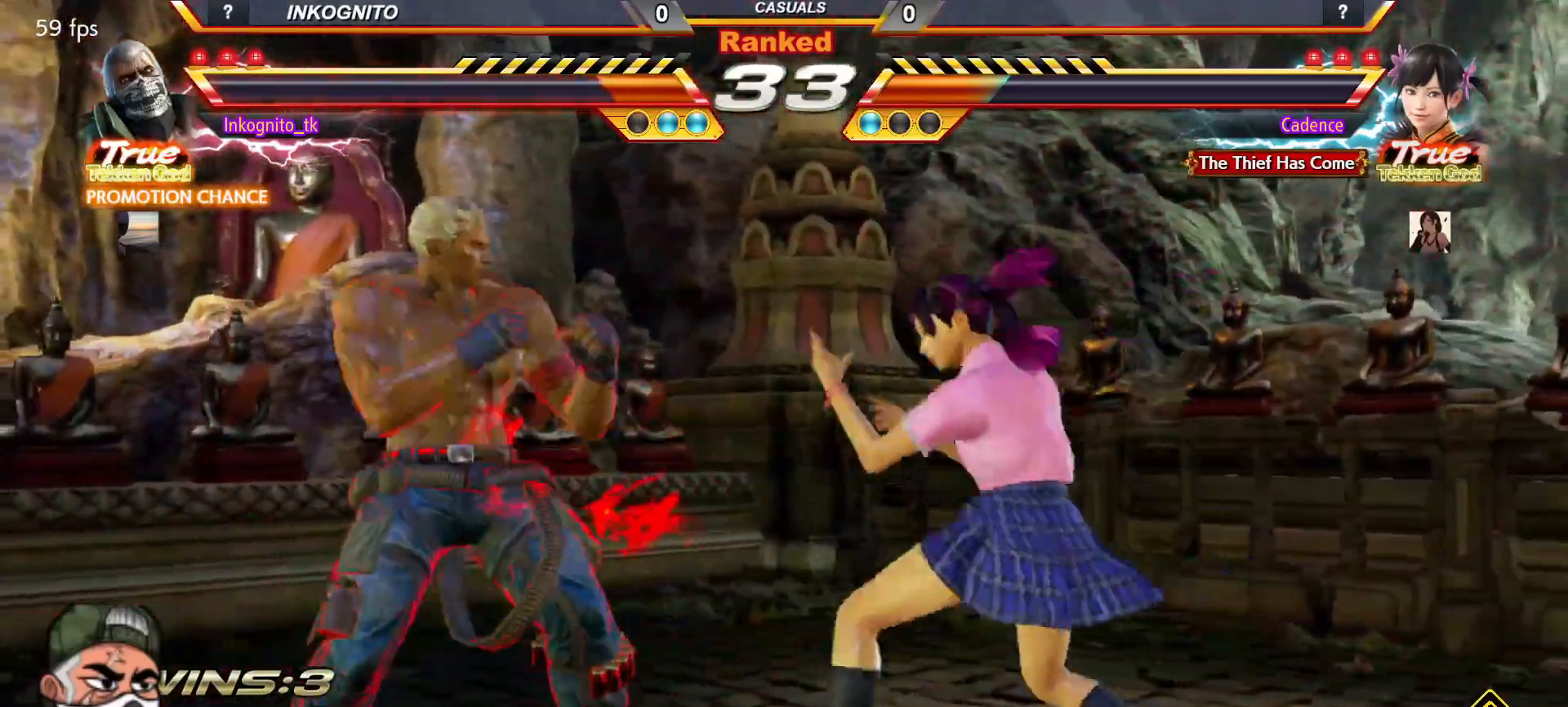
{"buttons": ["SQUARE"], "left_stick": "left", "events": []}
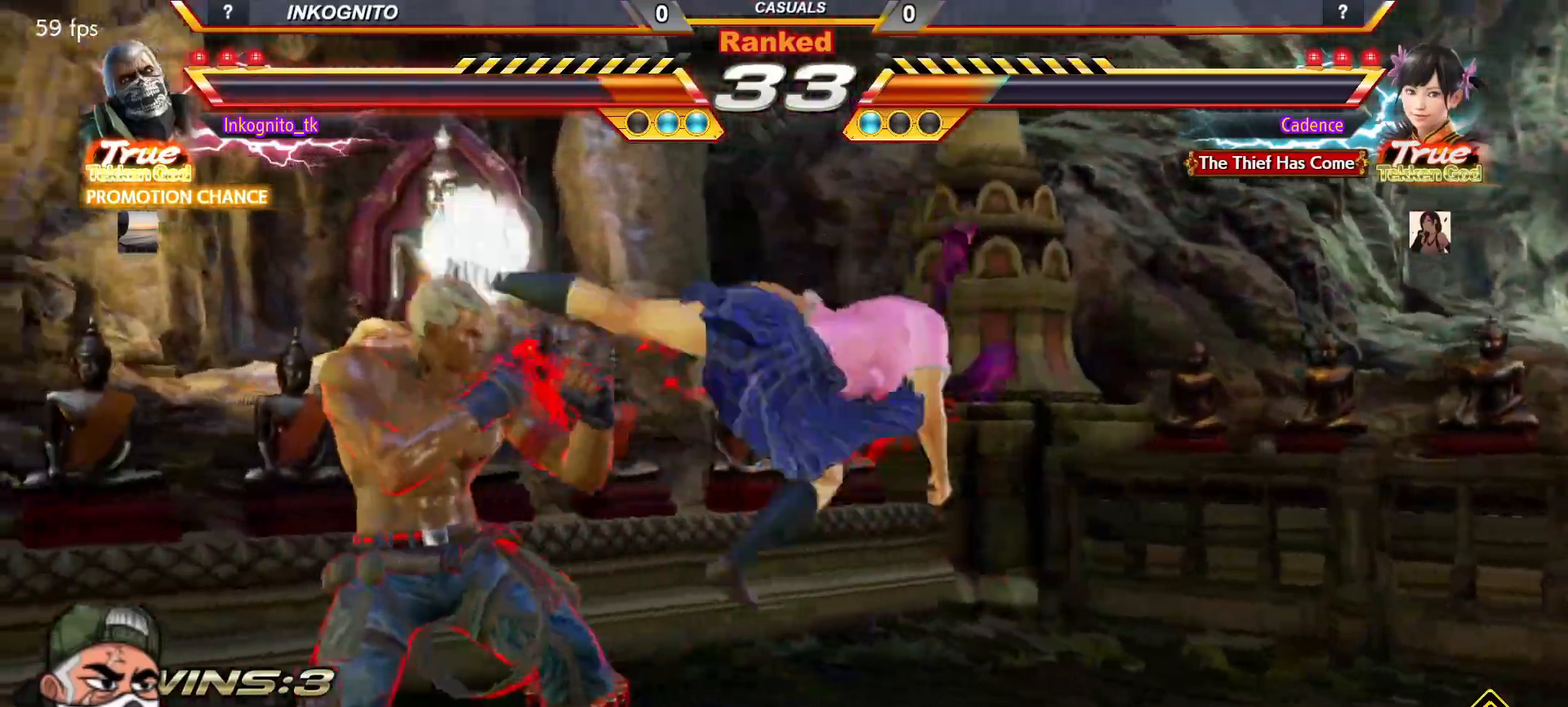
{"buttons": ["SQUARE"], "left_stick": "left", "events": [[167, "left_stick", "center"], [383, "left_stick", "left"], [450, "left_stick", "center"], [500, "left_stick", "left"]]}
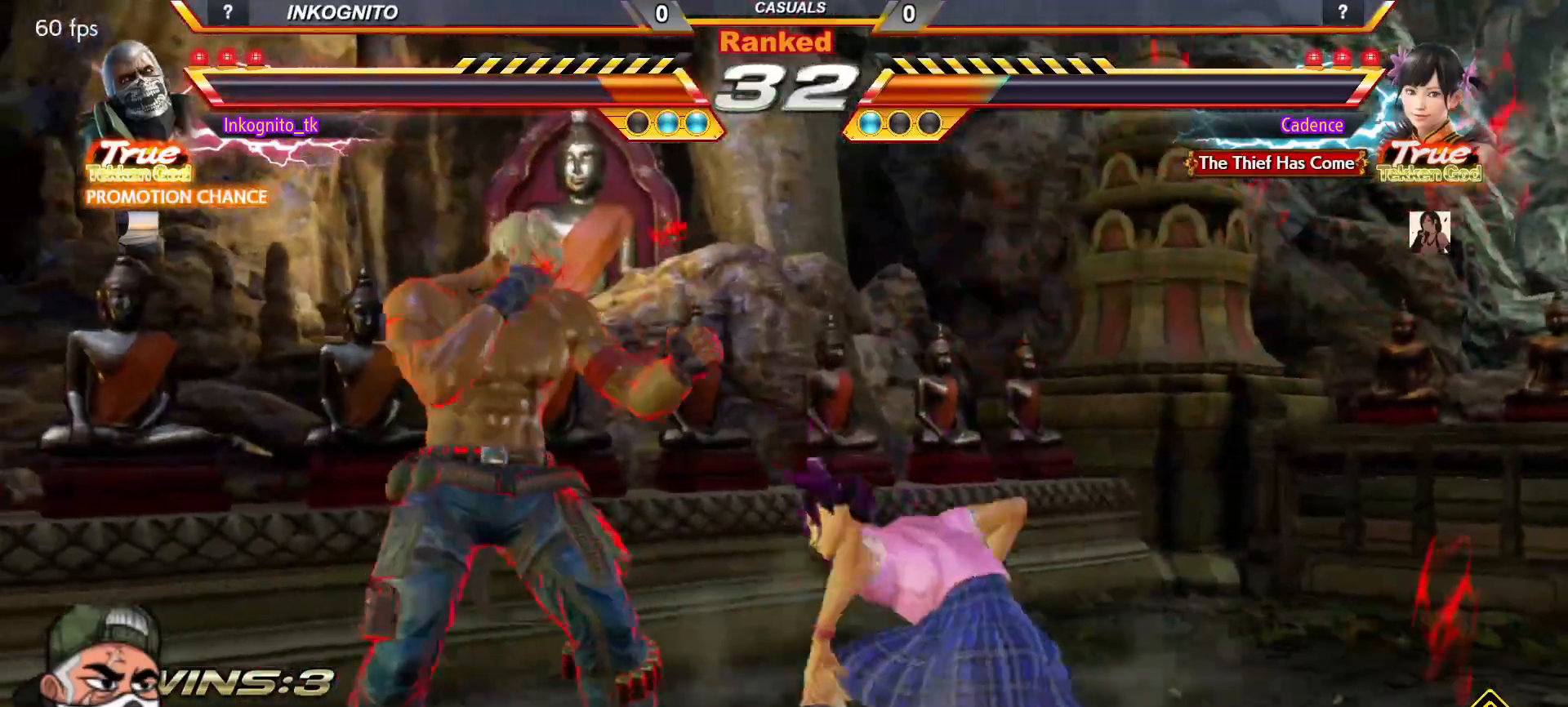
{"buttons": ["CIRCLE"], "left_stick": "center", "events": [[233, "TRIANGLE", "down"], [317, "TRIANGLE", "up"], [350, "SQUARE", "up"], [467, "left_stick", "center"], [500, "CIRCLE", "down"]]}
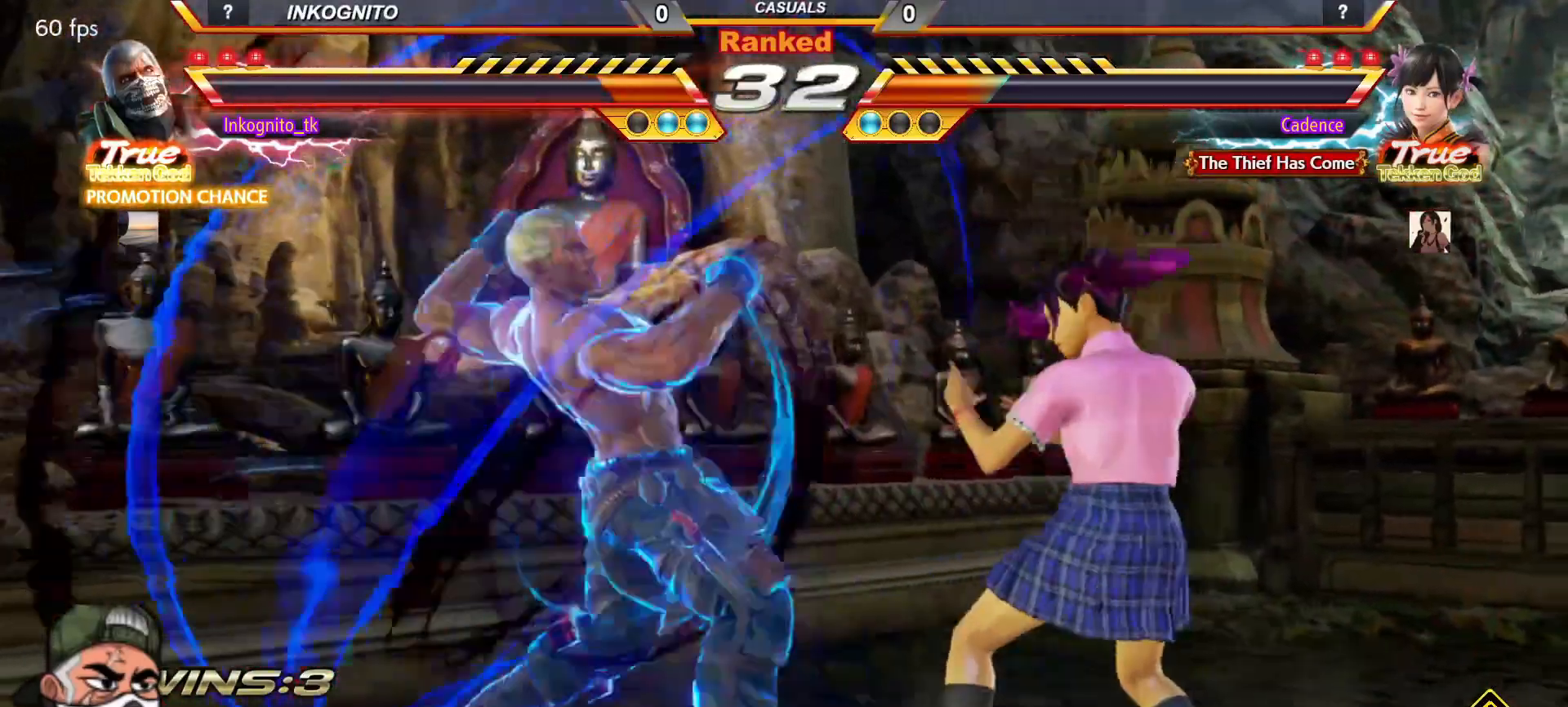
{"buttons": ["CROSS", "CIRCLE"], "left_stick": "center", "events": [[17, "CROSS", "down"]]}
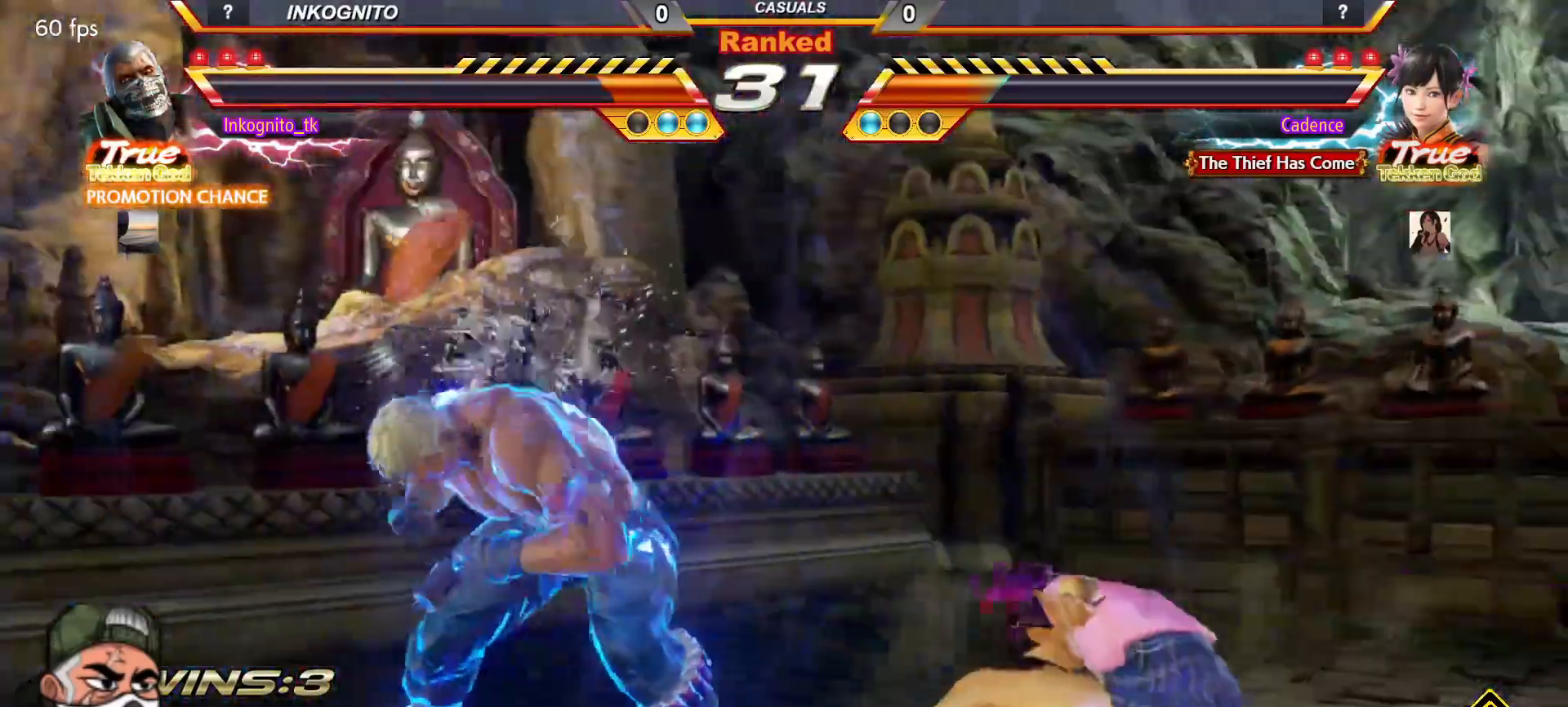
{"buttons": ["SQUARE"], "left_stick": "center", "events": [[17, "CROSS", "up"], [50, "CIRCLE", "up"], [100, "left_stick", "right"], [150, "CROSS", "down"], [200, "CROSS", "up"], [250, "CROSS", "down"], [317, "CROSS", "up"], [400, "left_stick", "center"], [467, "SQUARE", "down"]]}
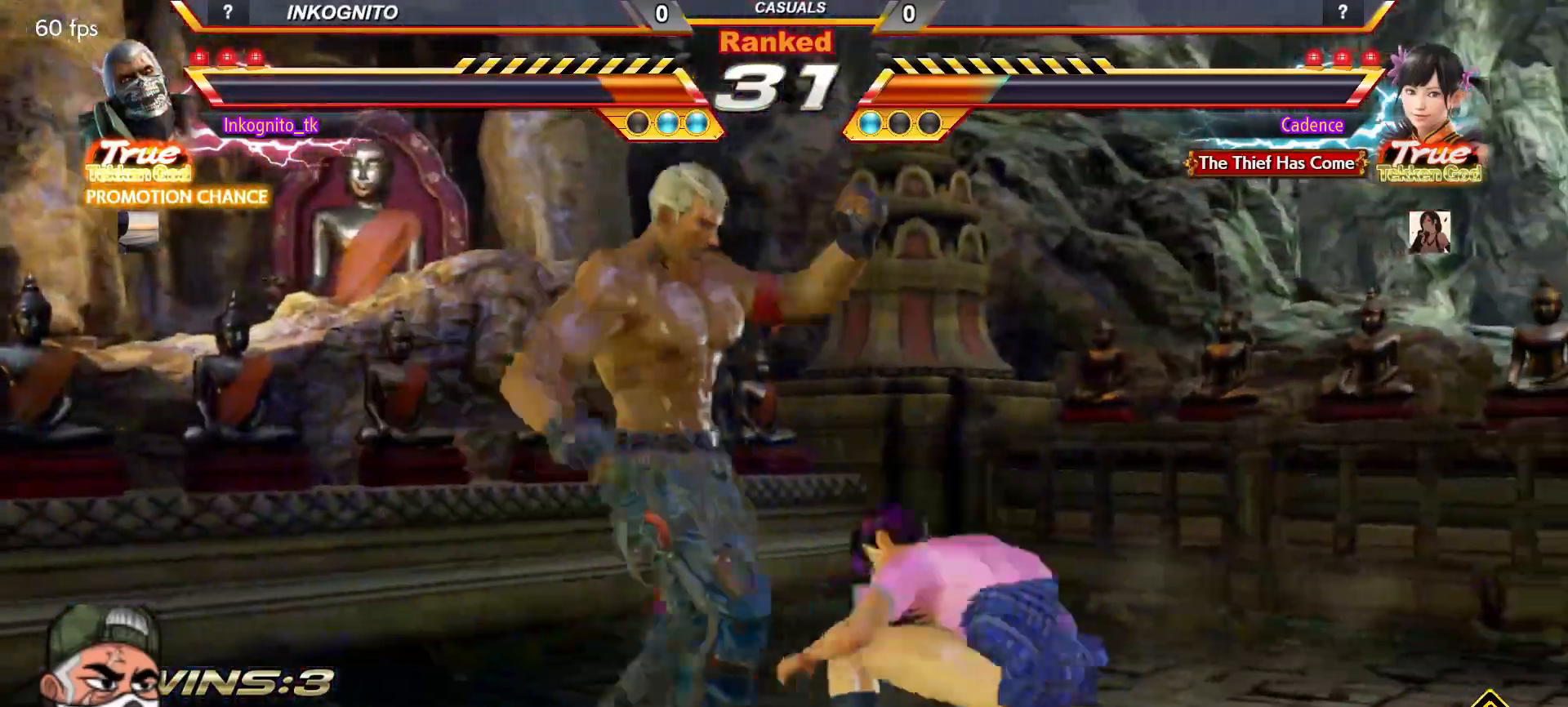
{"buttons": [], "left_stick": "left", "events": [[33, "SQUARE", "up"], [383, "left_stick", "left"]]}